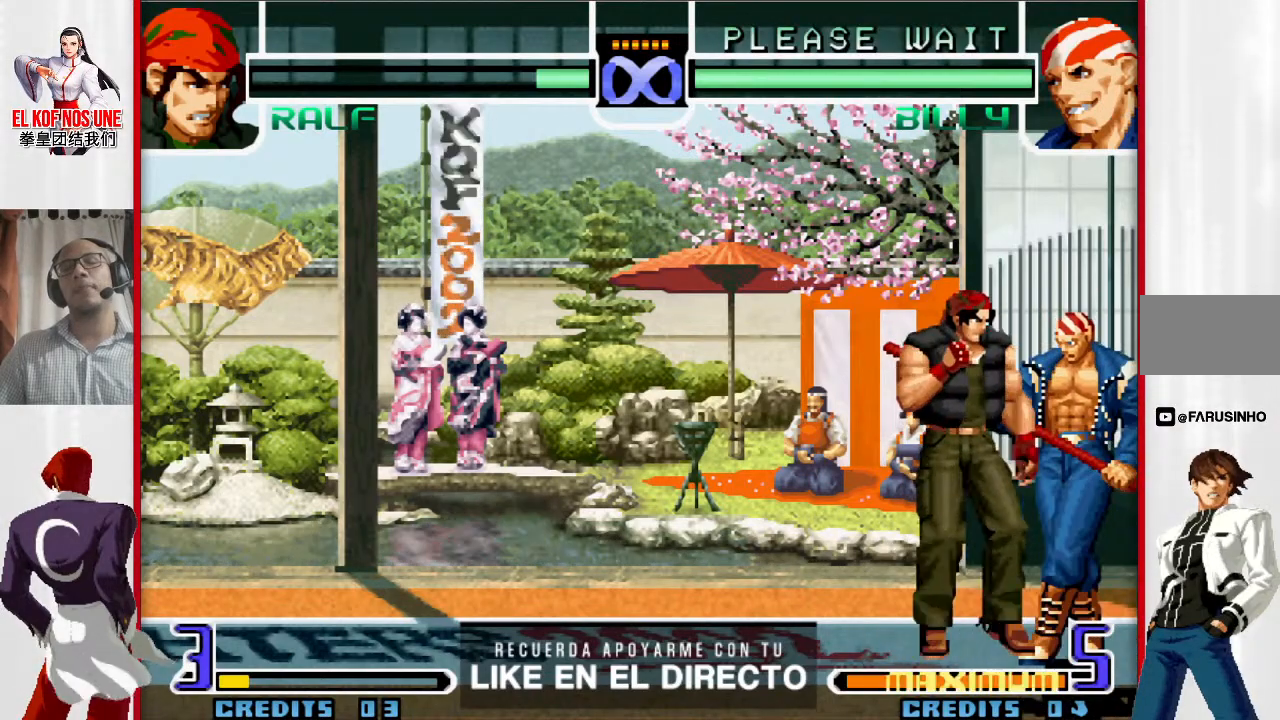
Gameplay with a controller (arcade stick); each line is a JSON object with the inputs held at the frame after it. "events" lists button and stick changes between this image and that frame as [ms after this image, input, new state], when the widget could be followed in between. Not read: L3 R3.
{"buttons": [], "left_stick": "down-right", "events": [[283, "left_stick", "down-right"]]}
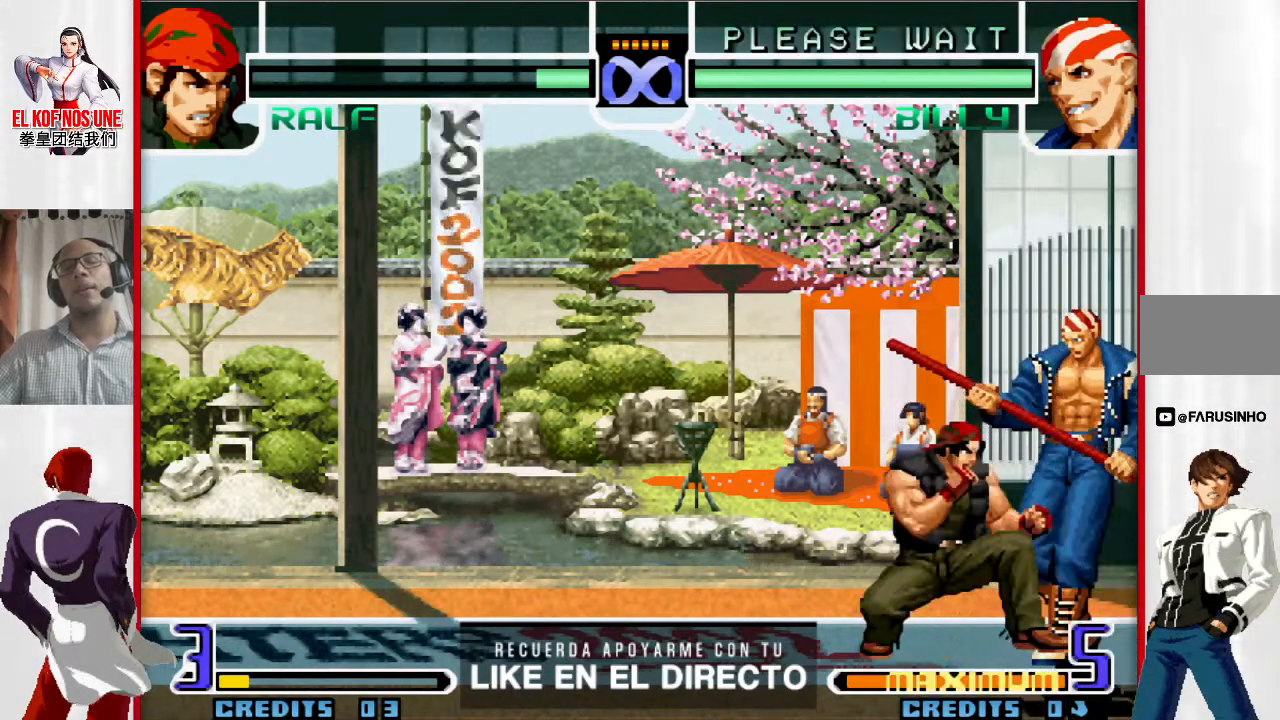
{"buttons": [], "left_stick": "down-right", "events": []}
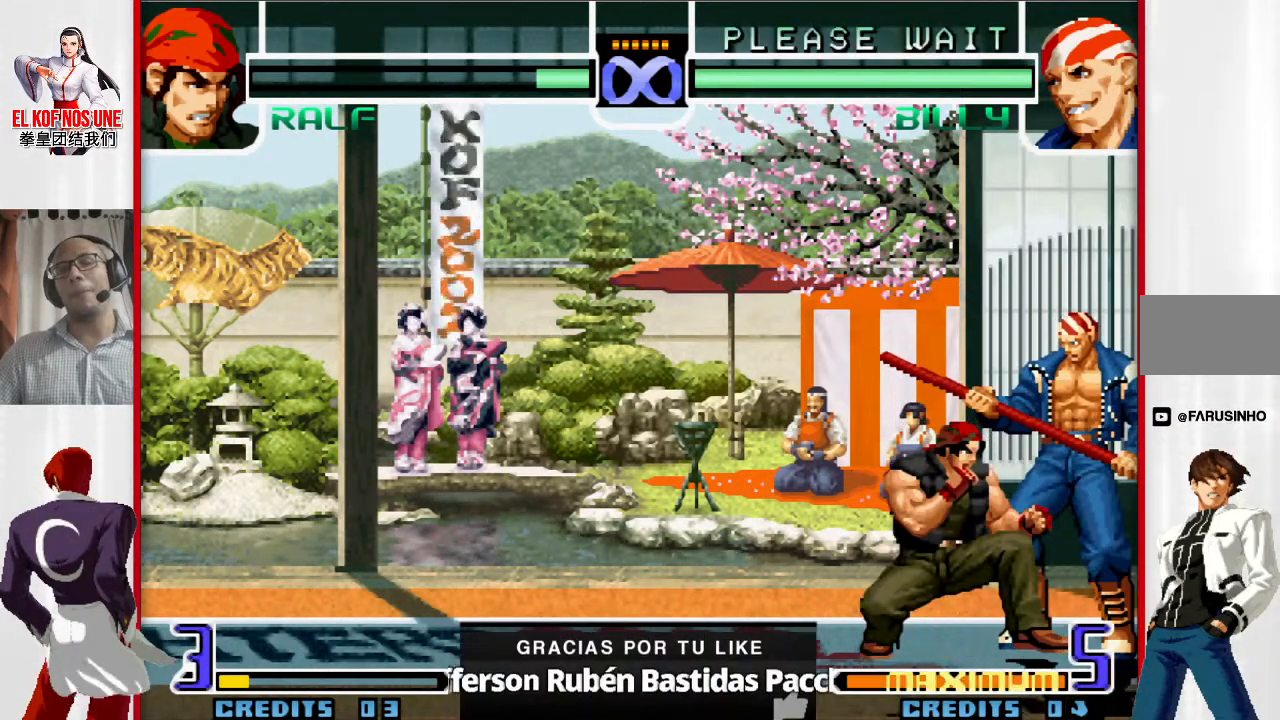
{"buttons": [], "left_stick": "left", "events": [[317, "left_stick", "down"], [350, "L1", "down"], [433, "L1", "up"], [483, "left_stick", "left"]]}
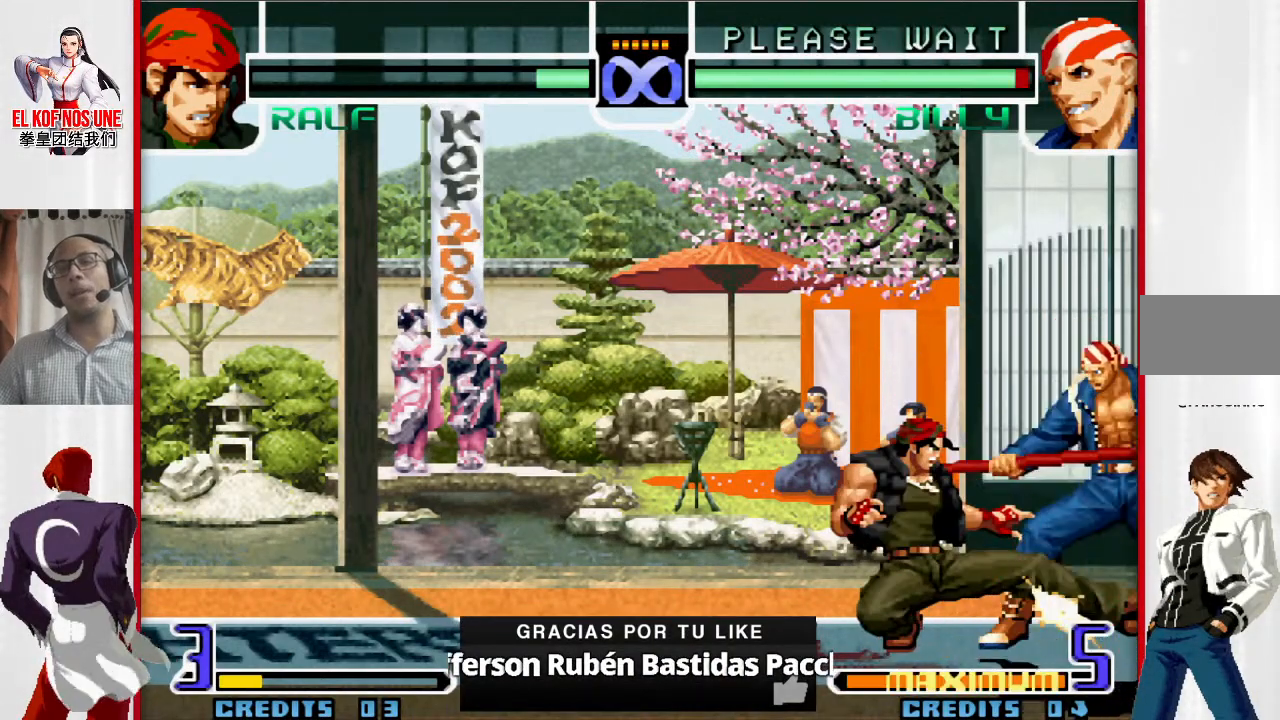
{"buttons": [], "left_stick": "right", "events": [[133, "R2", "down"], [150, "left_stick", "down"], [217, "R2", "up"], [283, "left_stick", "right"]]}
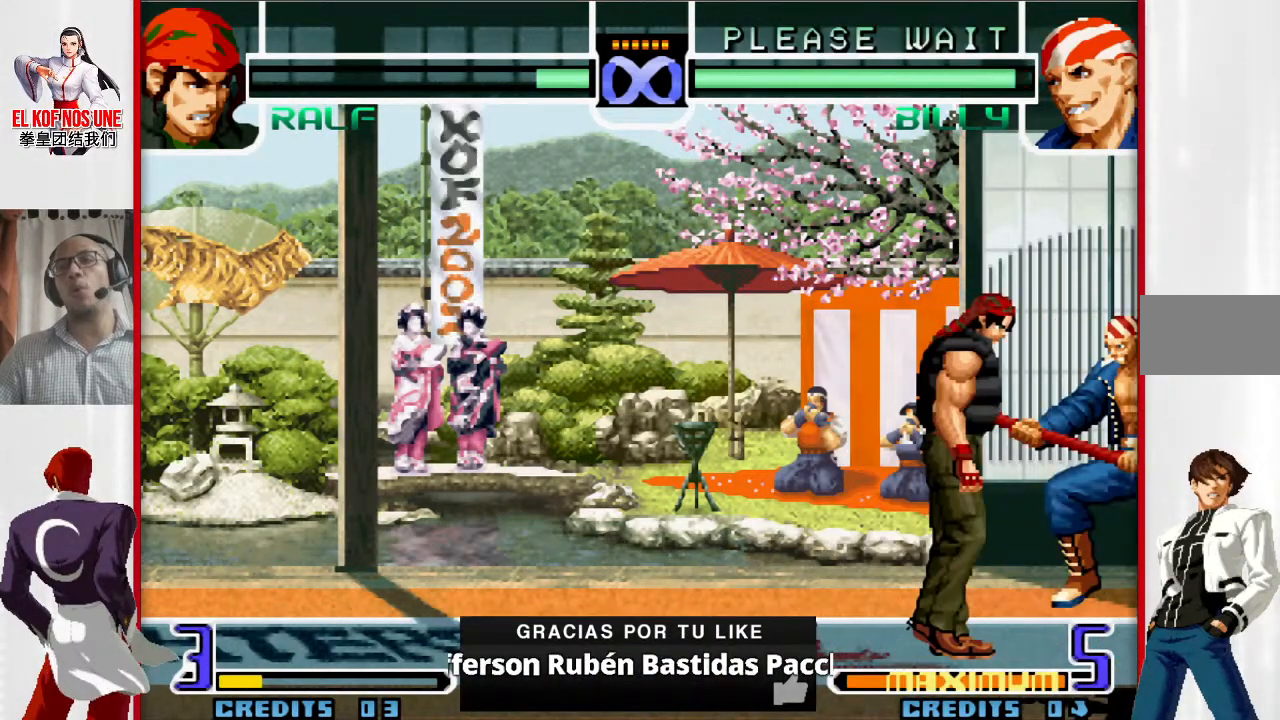
{"buttons": [], "left_stick": "center", "events": [[333, "left_stick", "center"]]}
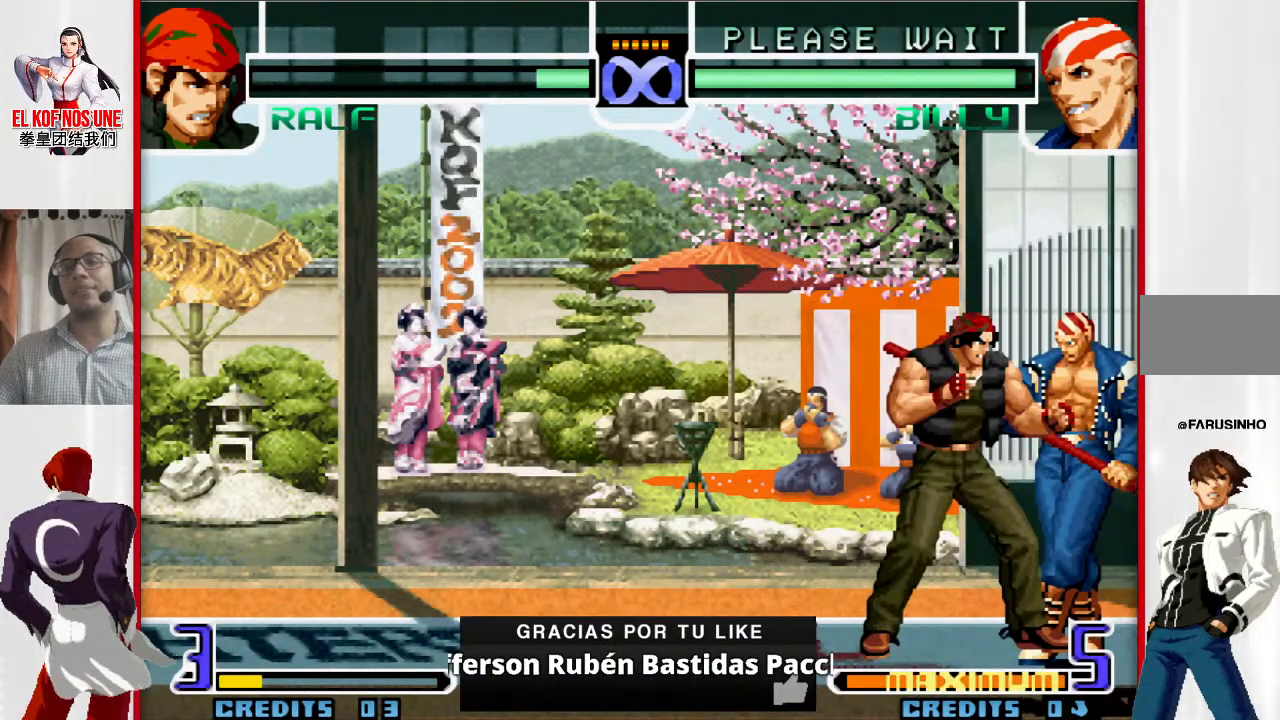
{"buttons": [], "left_stick": "down", "events": [[117, "left_stick", "down"]]}
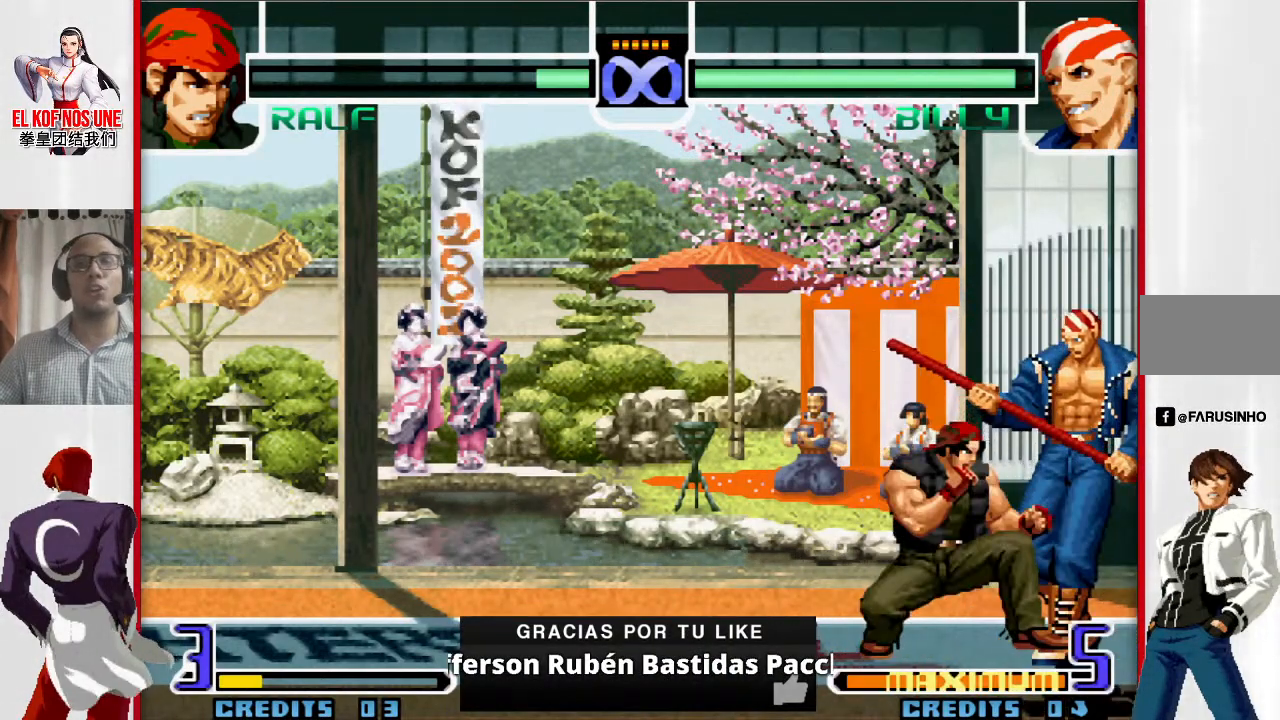
{"buttons": [], "left_stick": "down", "events": []}
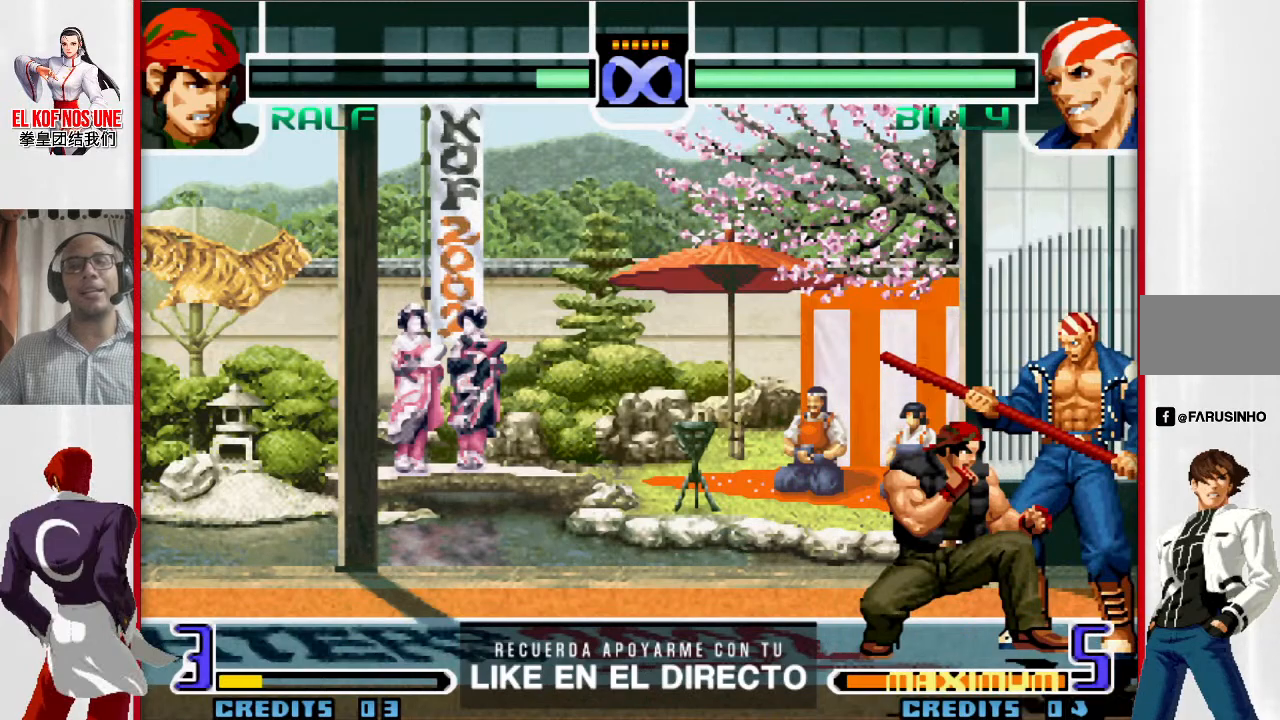
{"buttons": [], "left_stick": "down", "events": []}
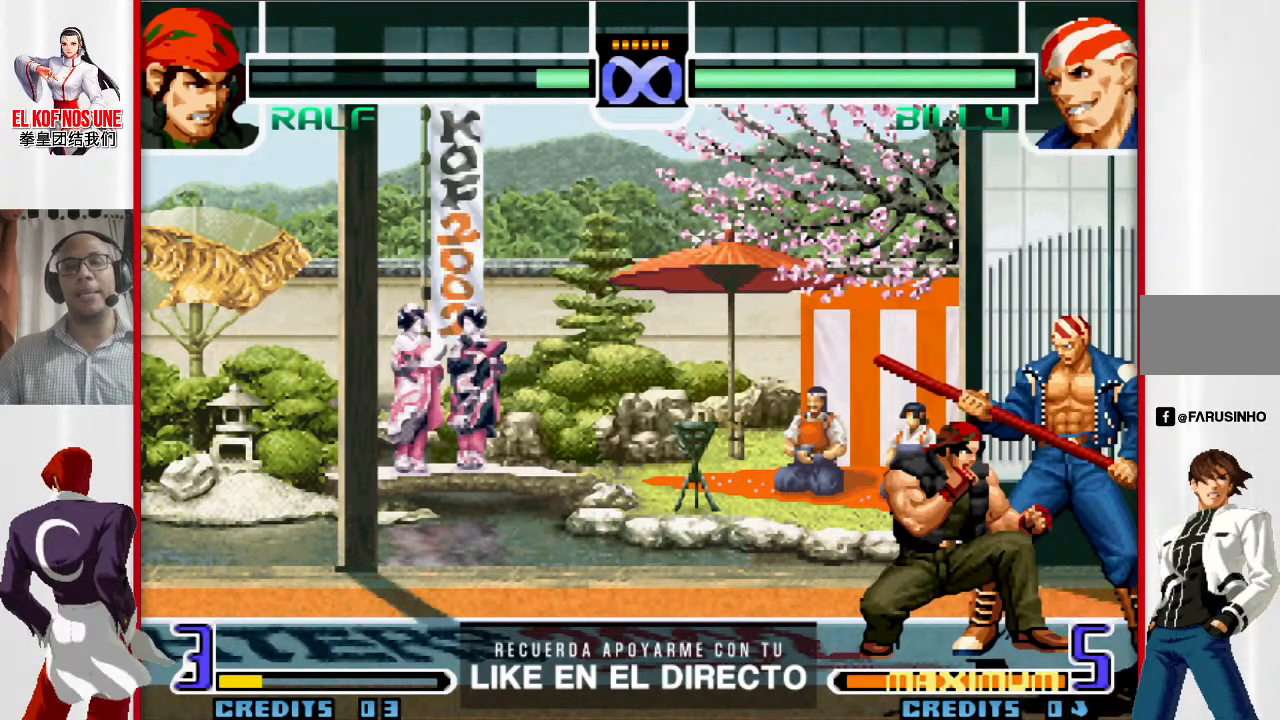
{"buttons": [], "left_stick": "down", "events": []}
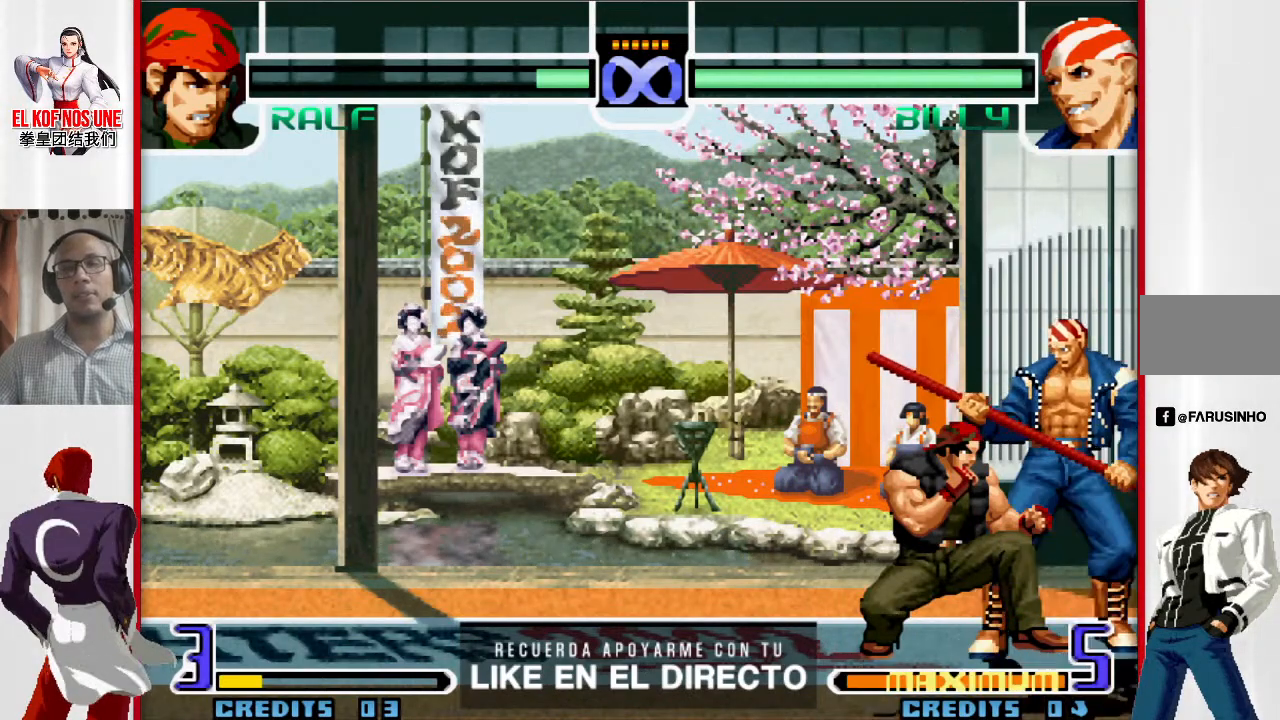
{"buttons": [], "left_stick": "left", "events": [[383, "L1", "down"], [450, "left_stick", "left"], [467, "L1", "up"]]}
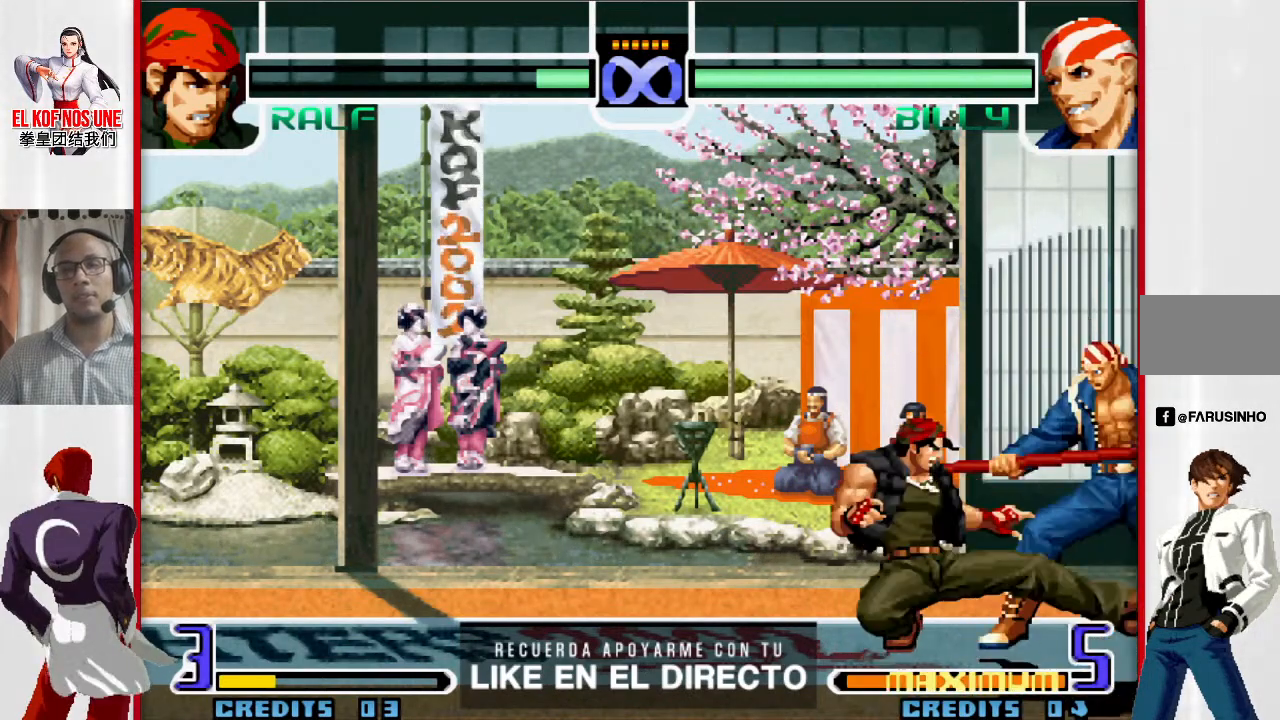
{"buttons": [], "left_stick": "right", "events": [[67, "left_stick", "down"], [133, "R2", "down"], [217, "R2", "up"], [250, "left_stick", "left"], [317, "left_stick", "down"], [417, "left_stick", "right"]]}
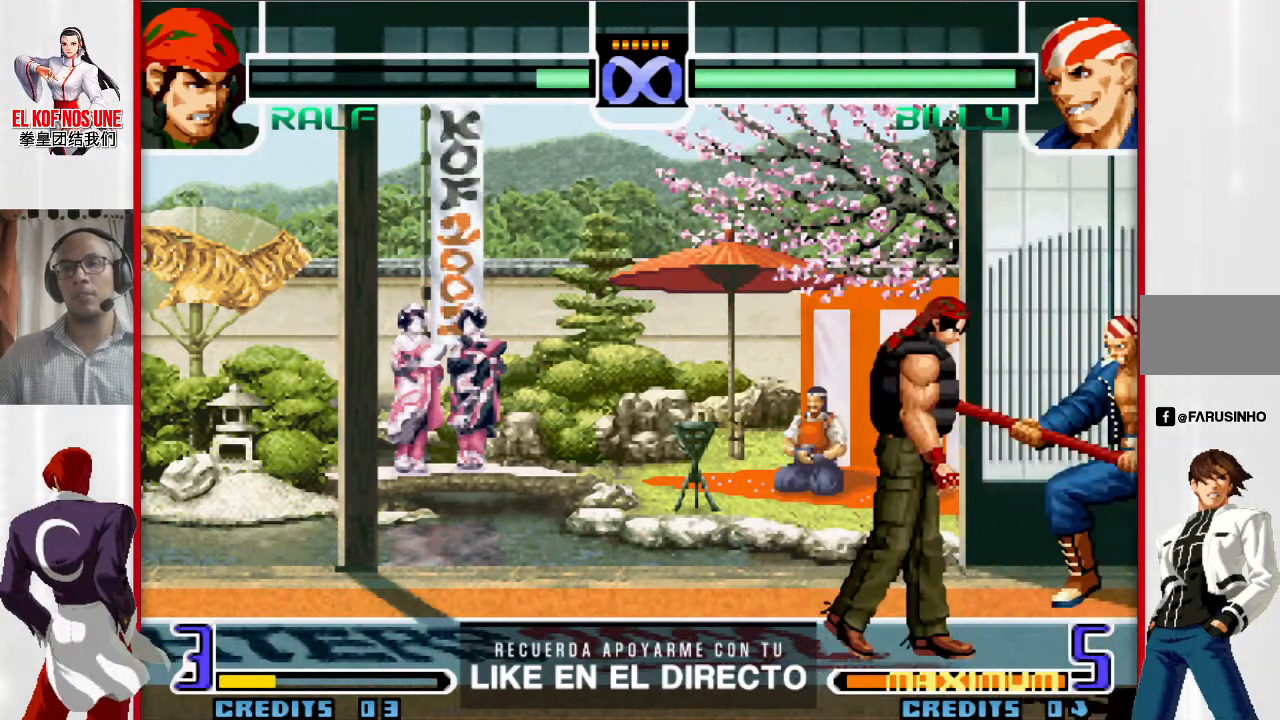
{"buttons": [], "left_stick": "down", "events": [[333, "left_stick", "down"]]}
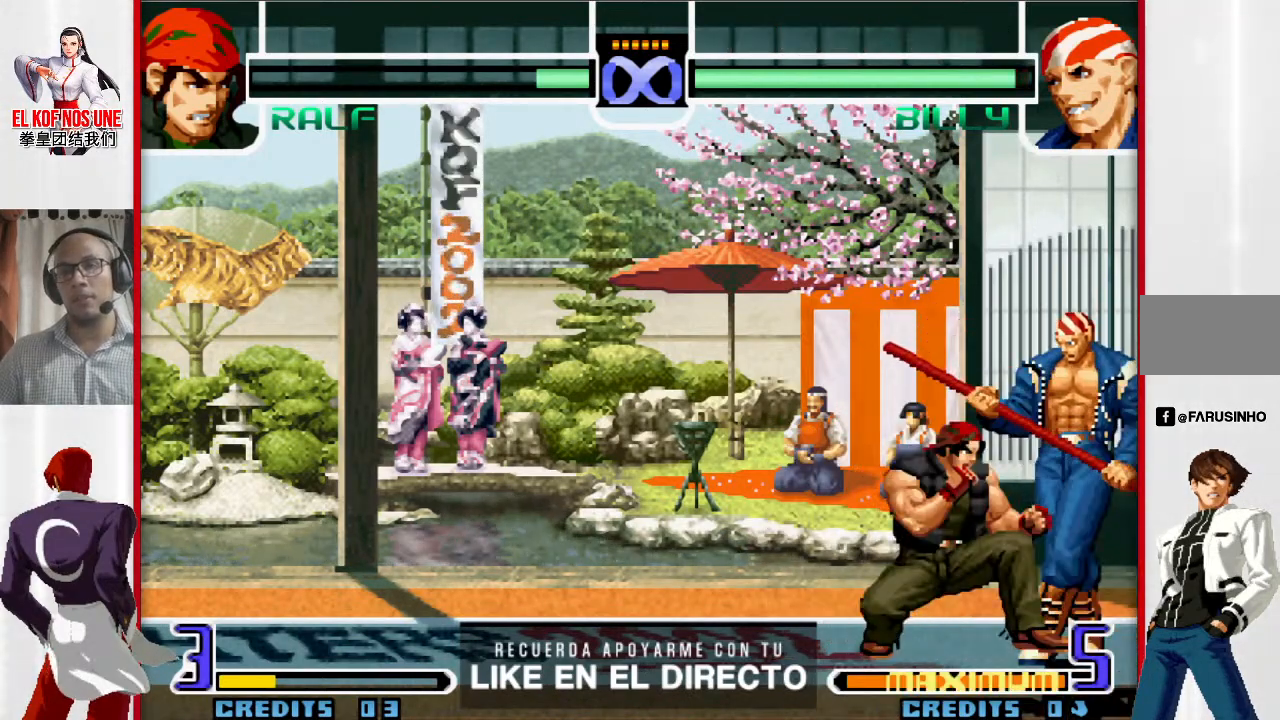
{"buttons": [], "left_stick": "down", "events": [[433, "L1", "down"], [500, "L1", "up"]]}
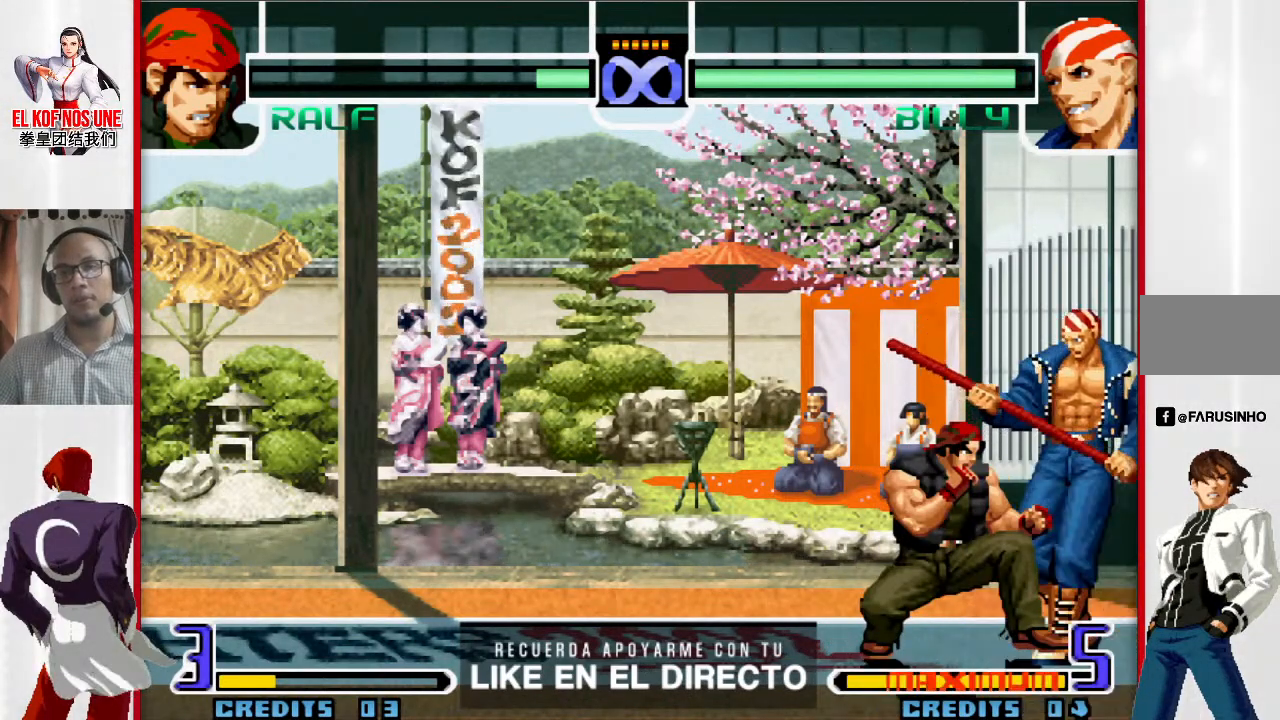
{"buttons": ["L2", "R1"], "left_stick": "right", "events": [[50, "left_stick", "left"], [150, "left_stick", "down"], [167, "R2", "down"], [183, "L1", "down"], [233, "R2", "up"], [250, "left_stick", "right"], [267, "L1", "up"], [317, "left_stick", "left"], [383, "left_stick", "down"], [467, "left_stick", "right"], [483, "L2", "down"], [483, "R1", "down"]]}
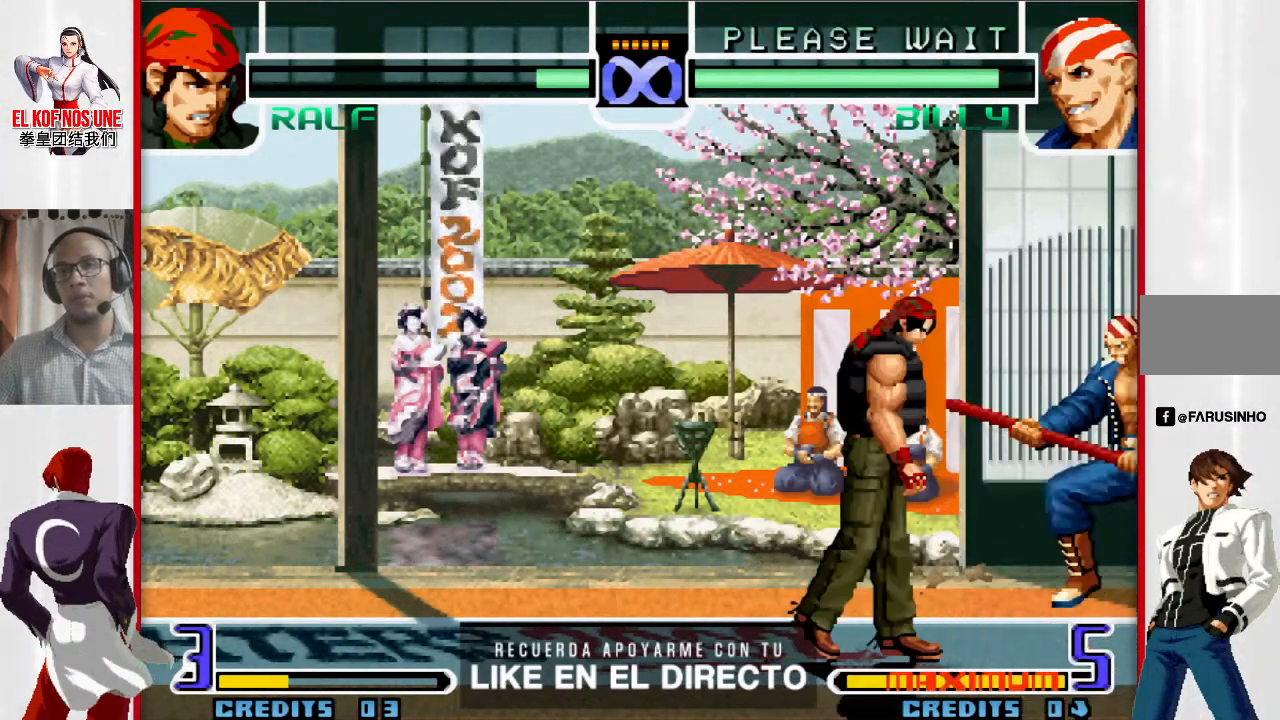
{"buttons": [], "left_stick": "center", "events": [[83, "L2", "up"], [83, "R1", "up"], [83, "left_stick", "center"]]}
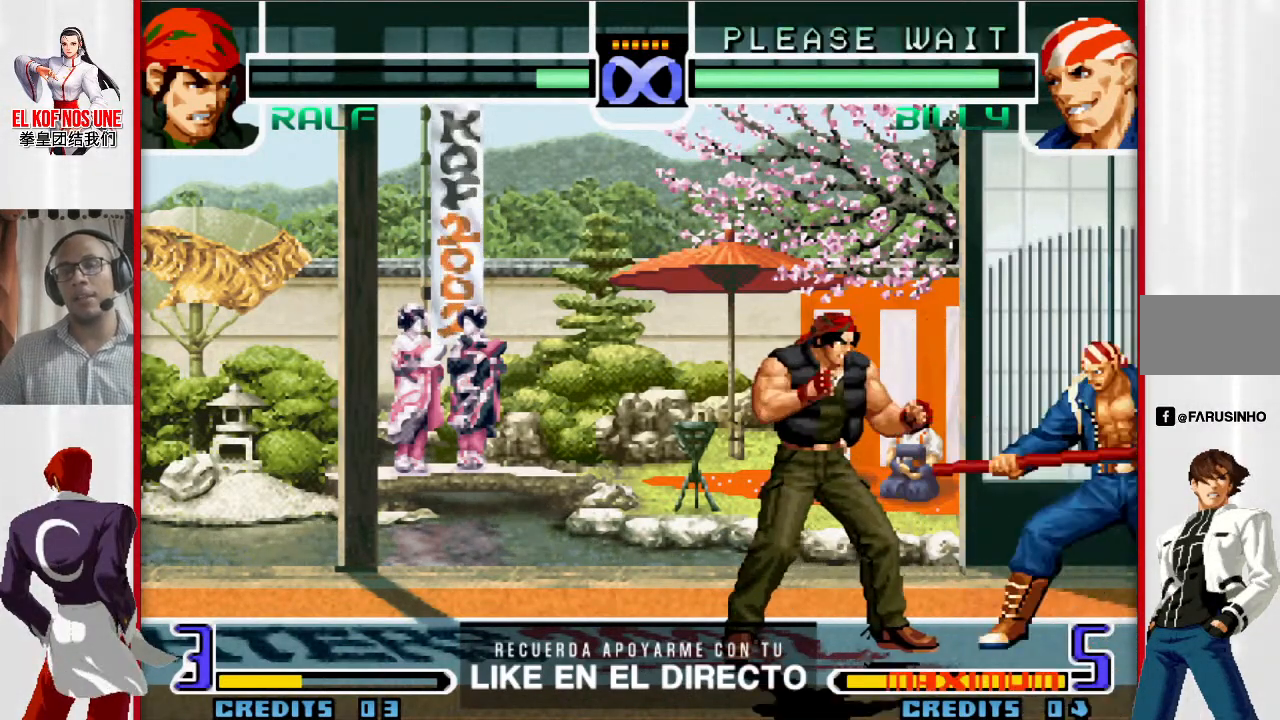
{"buttons": [], "left_stick": "center", "events": [[17, "left_stick", "right"], [117, "left_stick", "center"], [183, "left_stick", "right"], [500, "left_stick", "center"]]}
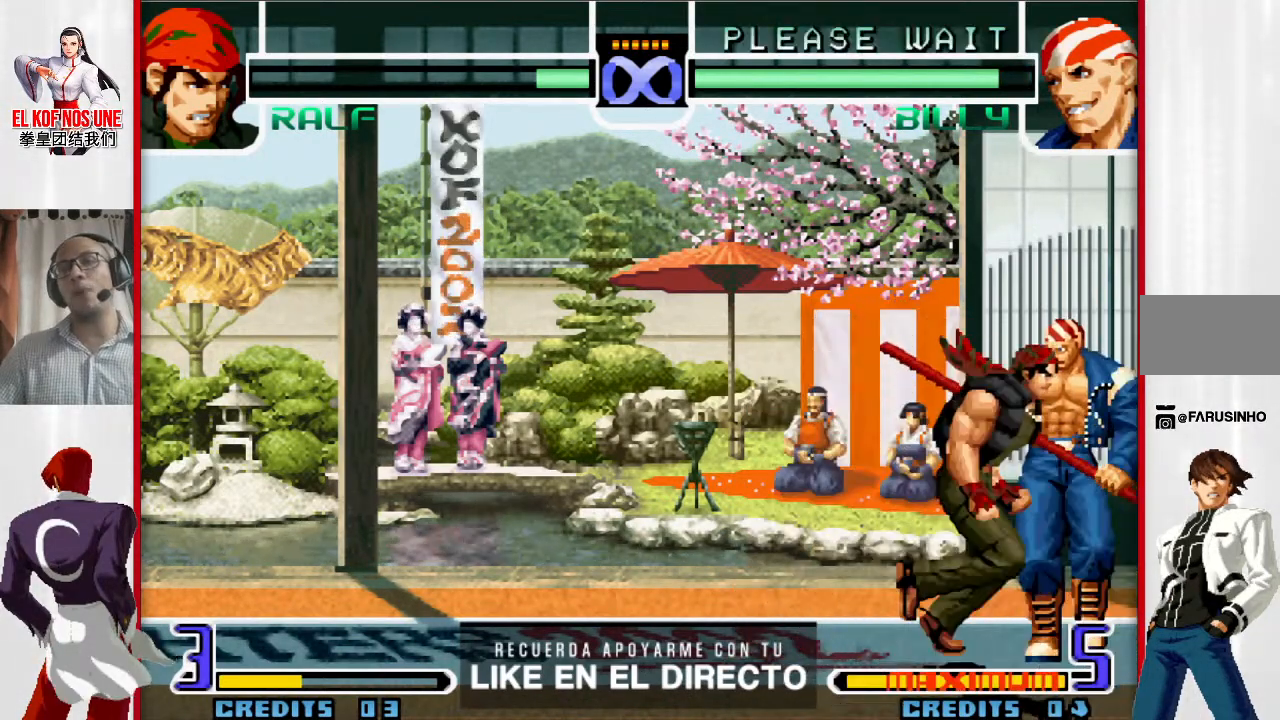
{"buttons": [], "left_stick": "center", "events": [[50, "left_stick", "left"], [200, "left_stick", "down"], [333, "left_stick", "right"], [450, "left_stick", "center"]]}
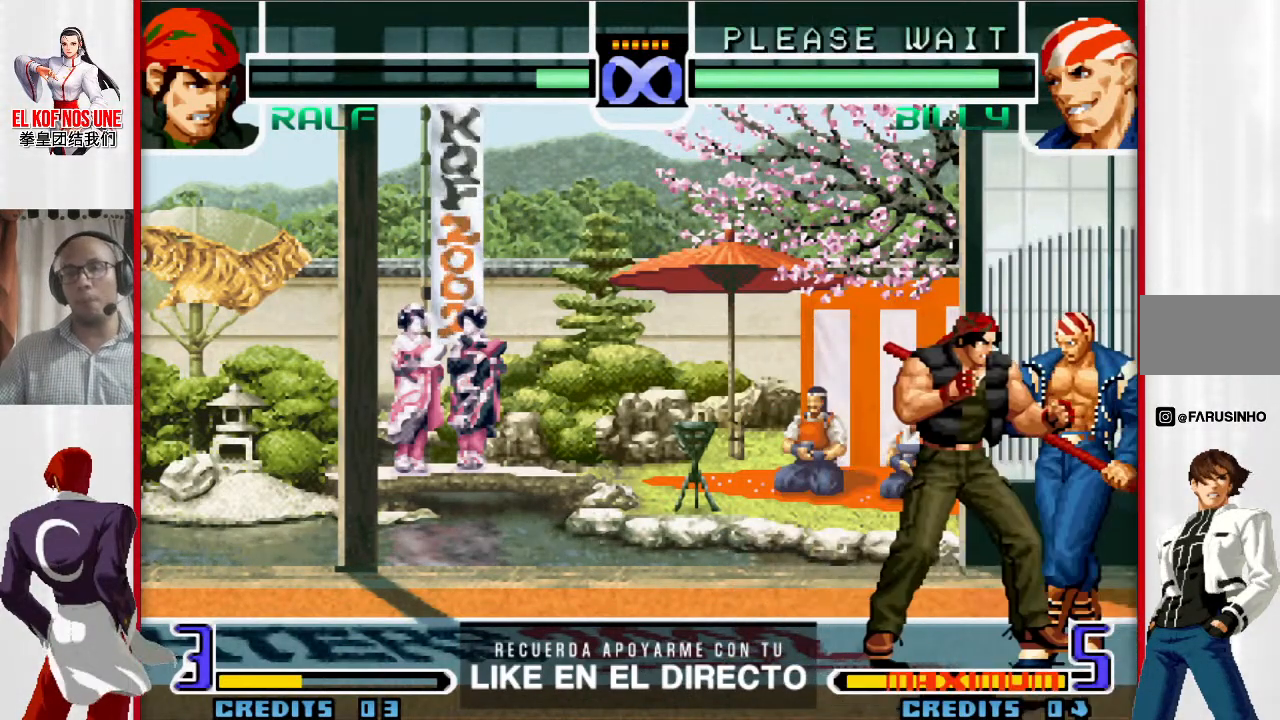
{"buttons": ["L2", "R1"], "left_stick": "right", "events": [[150, "left_stick", "left"], [267, "left_stick", "down"], [417, "left_stick", "right"], [500, "L2", "down"], [500, "R1", "down"]]}
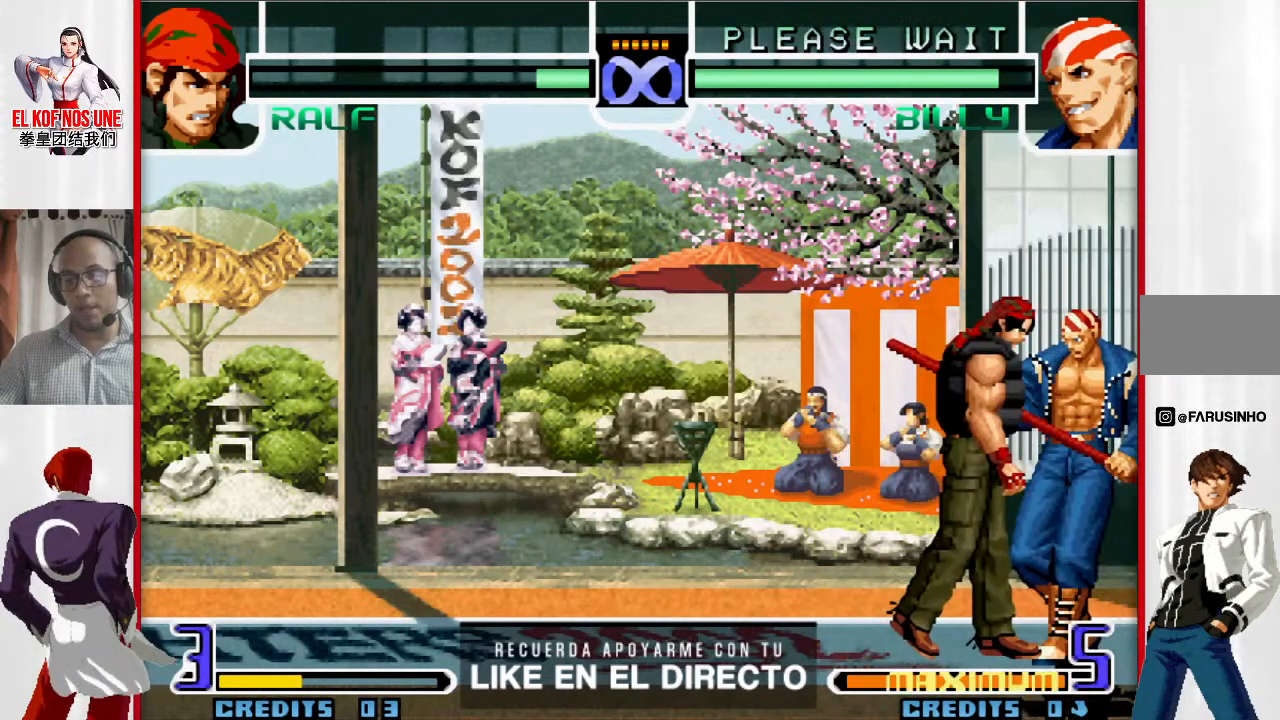
{"buttons": [], "left_stick": "center", "events": [[50, "left_stick", "center"], [267, "L2", "up"], [267, "R1", "up"]]}
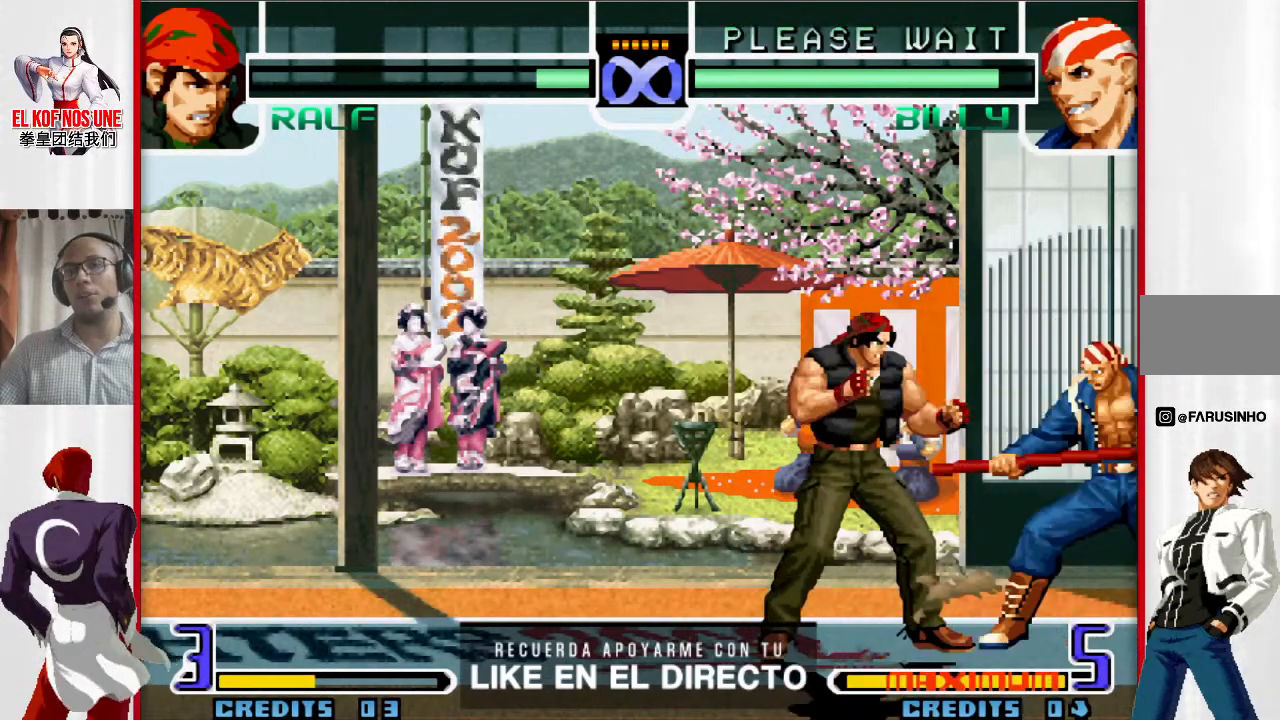
{"buttons": [], "left_stick": "down", "events": [[50, "left_stick", "right"], [417, "left_stick", "center"], [483, "left_stick", "down"]]}
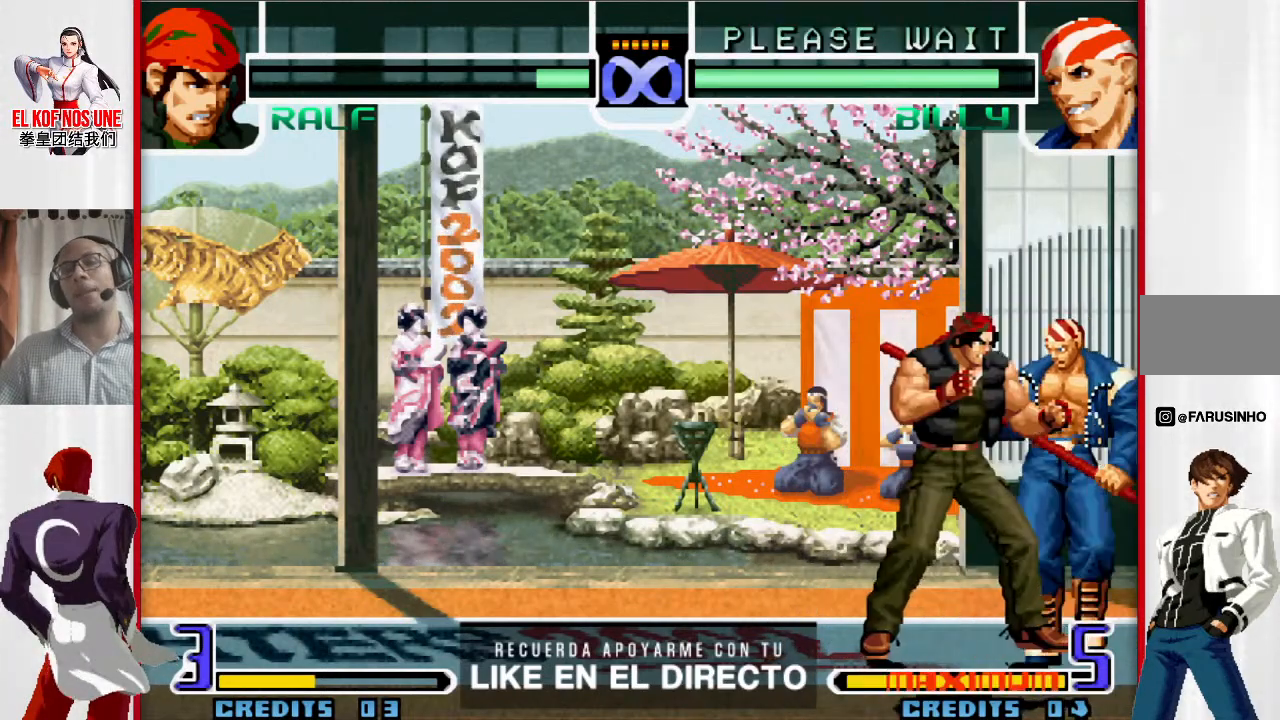
{"buttons": [], "left_stick": "down", "events": []}
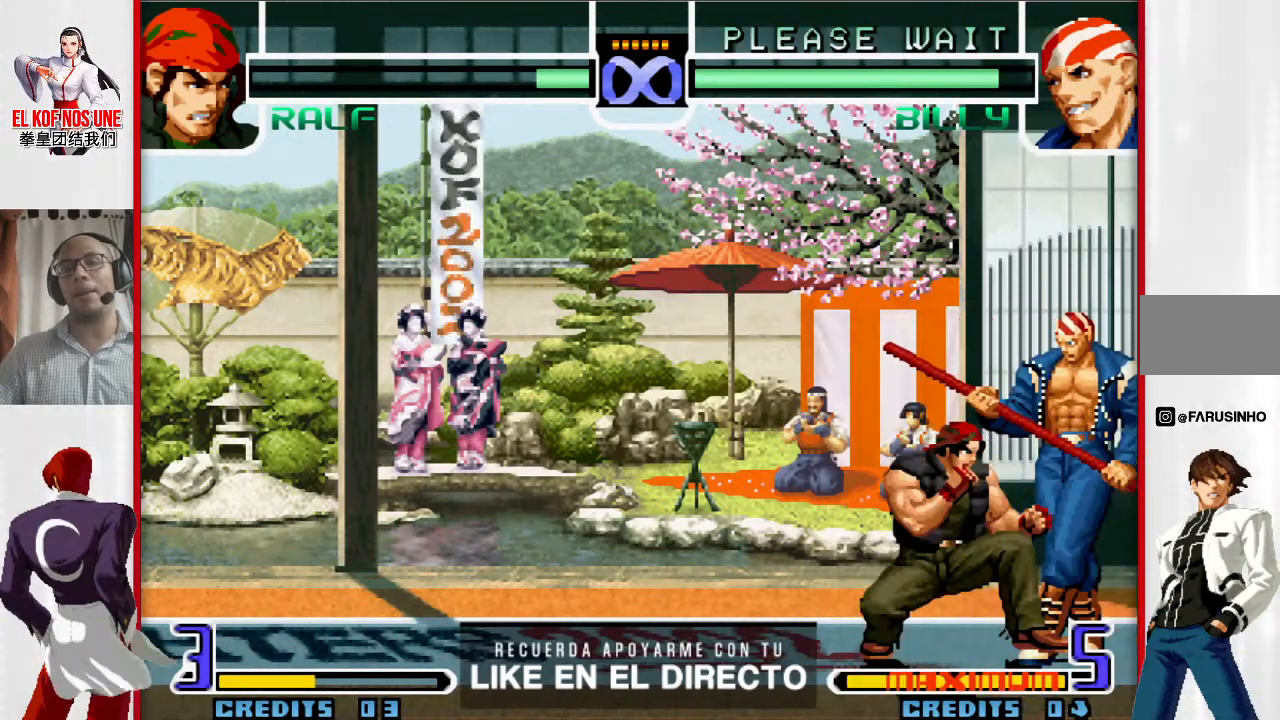
{"buttons": [], "left_stick": "down", "events": []}
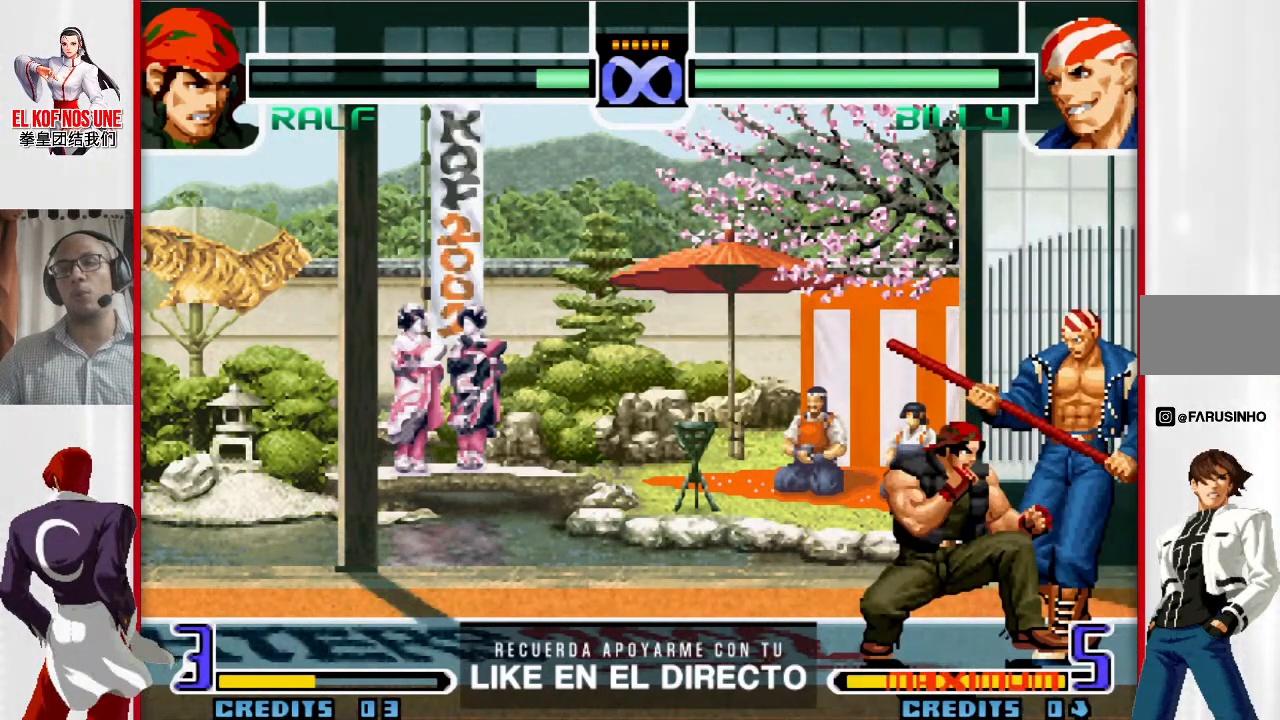
{"buttons": [], "left_stick": "down", "events": []}
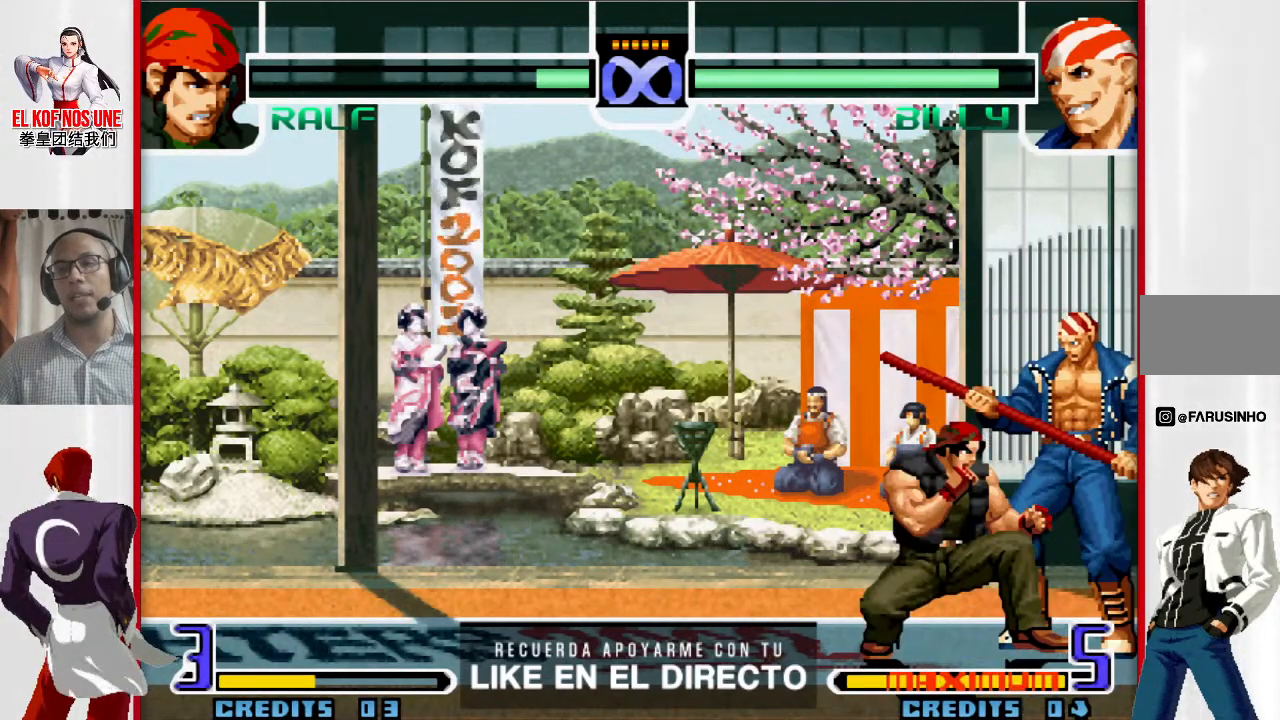
{"buttons": ["L1"], "left_stick": "down", "events": [[450, "L1", "down"]]}